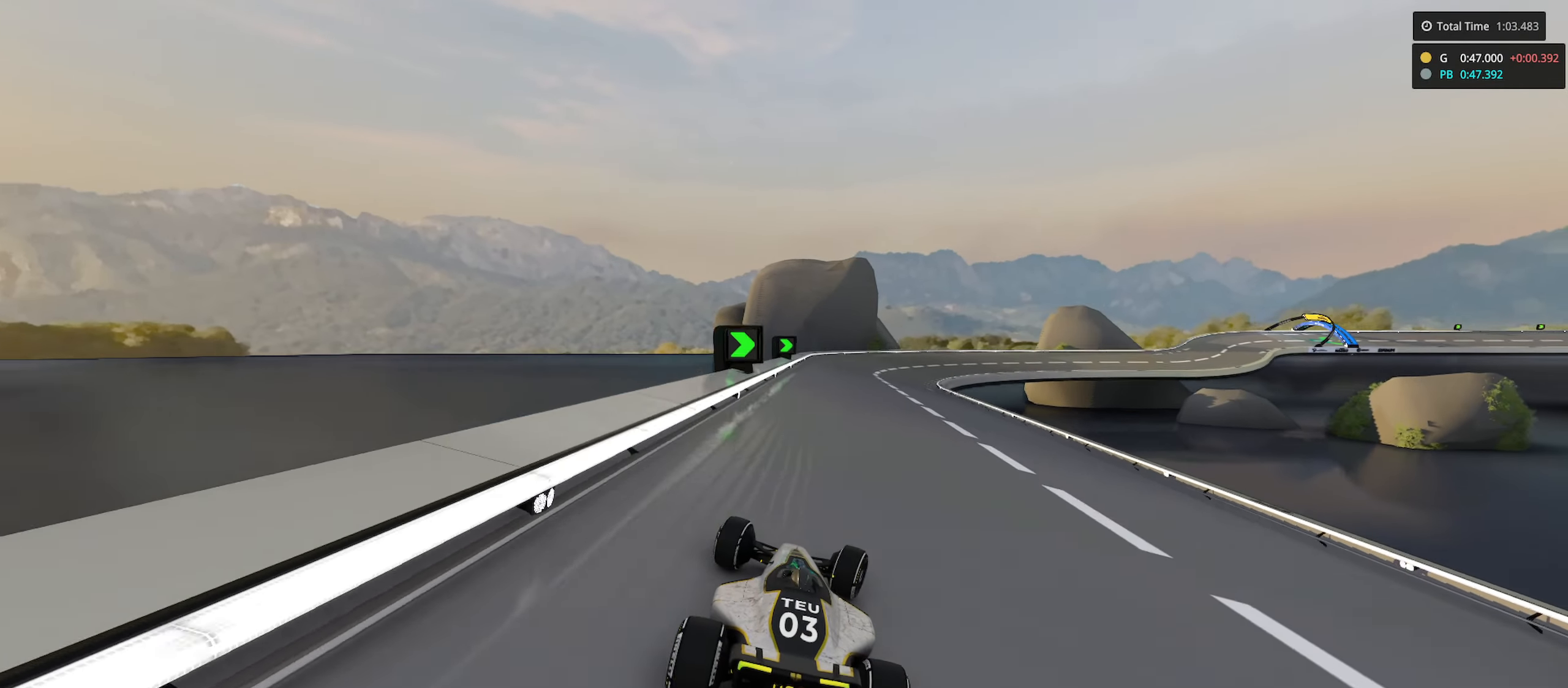
Gameplay with keyboard; each line is a JSON object with the keys held at the frame after it. "events" lists presses ("down") and releases ("up") of "down", "left", "right" and "up" between this image and that frame as [ms after this image, input, new state], when the widget could be followed in between. No other keys are recorded. Mouse input is not recorded.
{"keys": ["right", "up"], "events": [[200, "right", "down"]]}
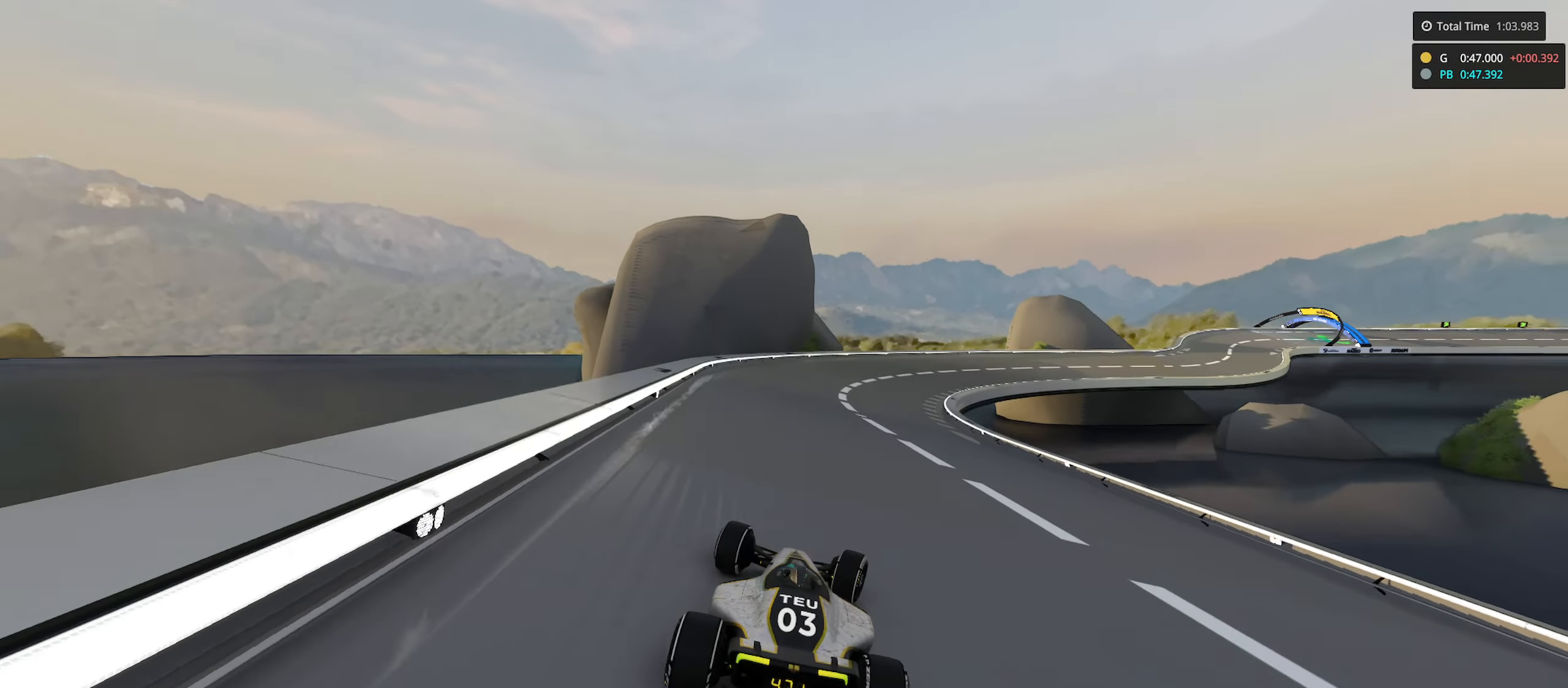
{"keys": ["right", "up"], "events": []}
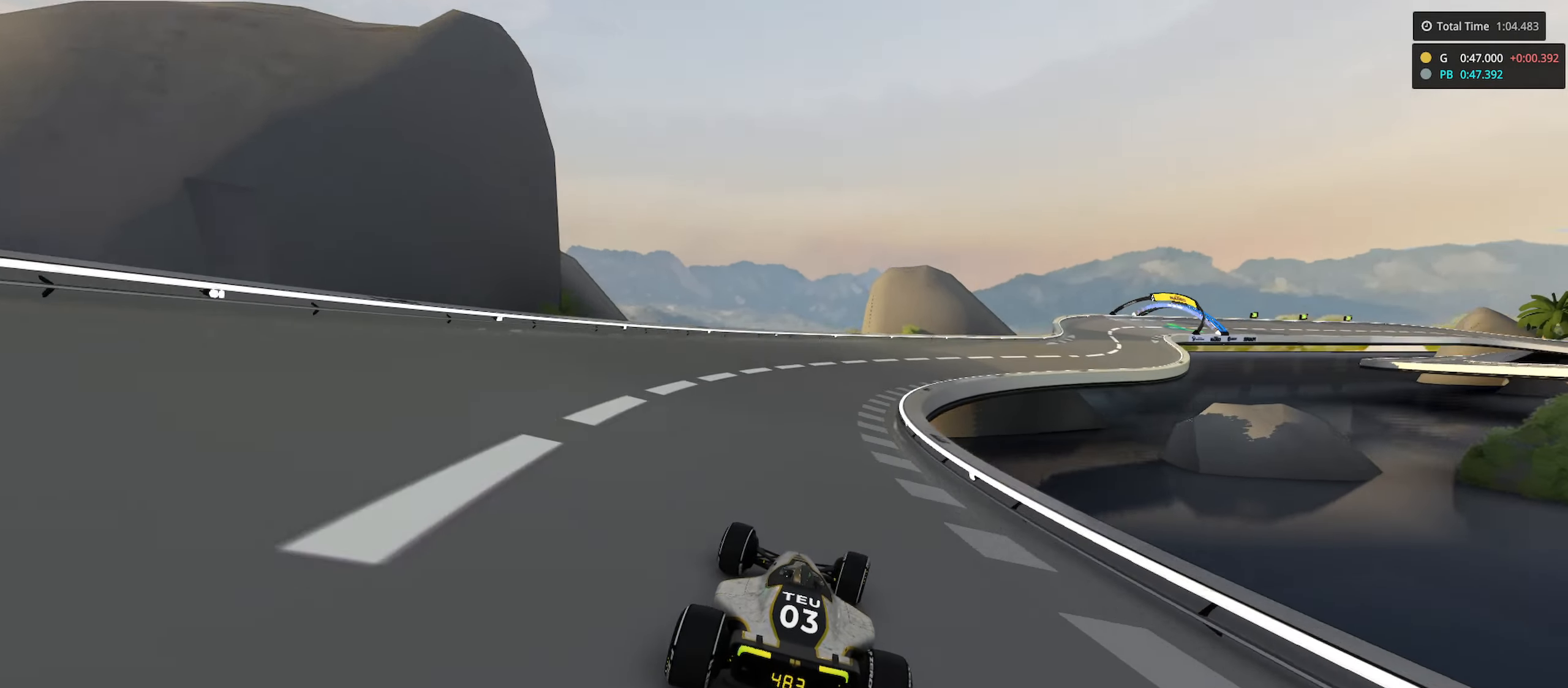
{"keys": ["right", "up"], "events": []}
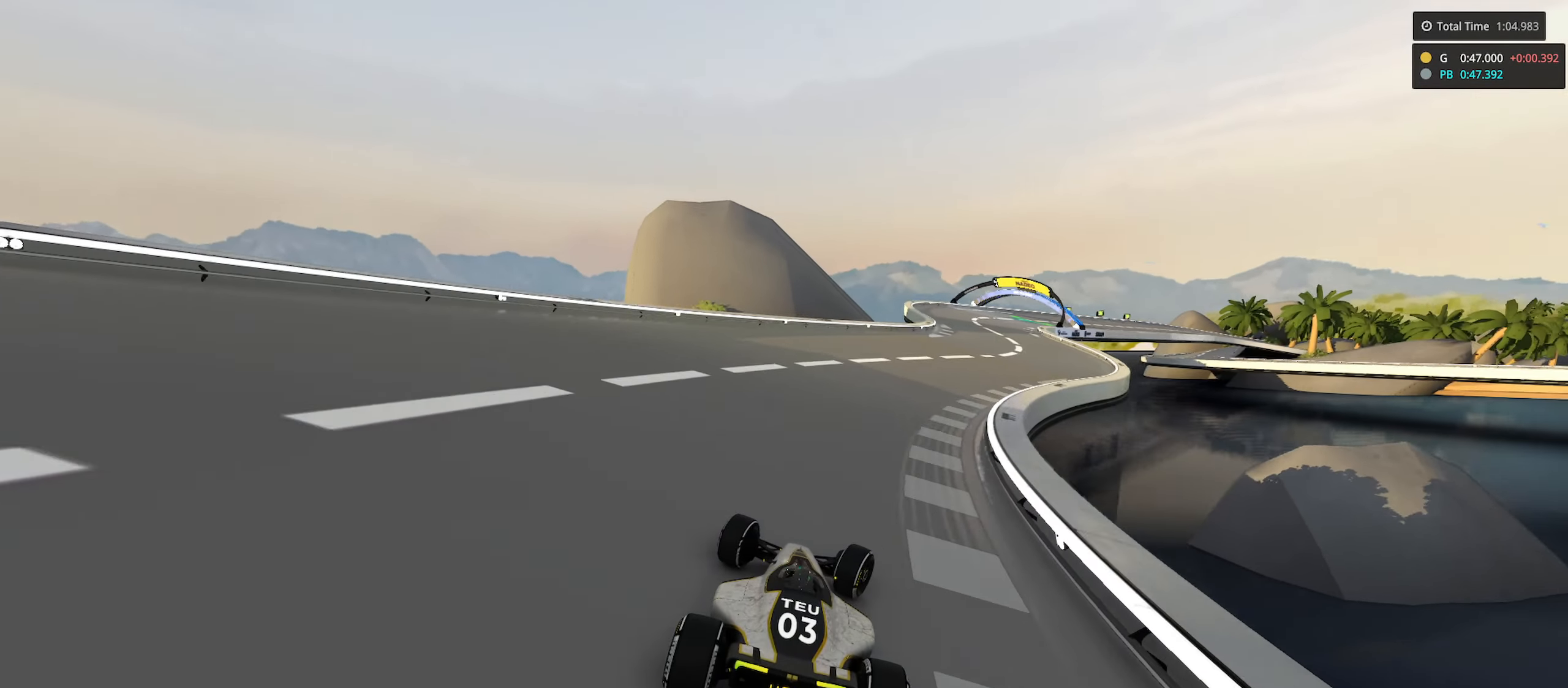
{"keys": ["up"], "events": [[333, "right", "up"]]}
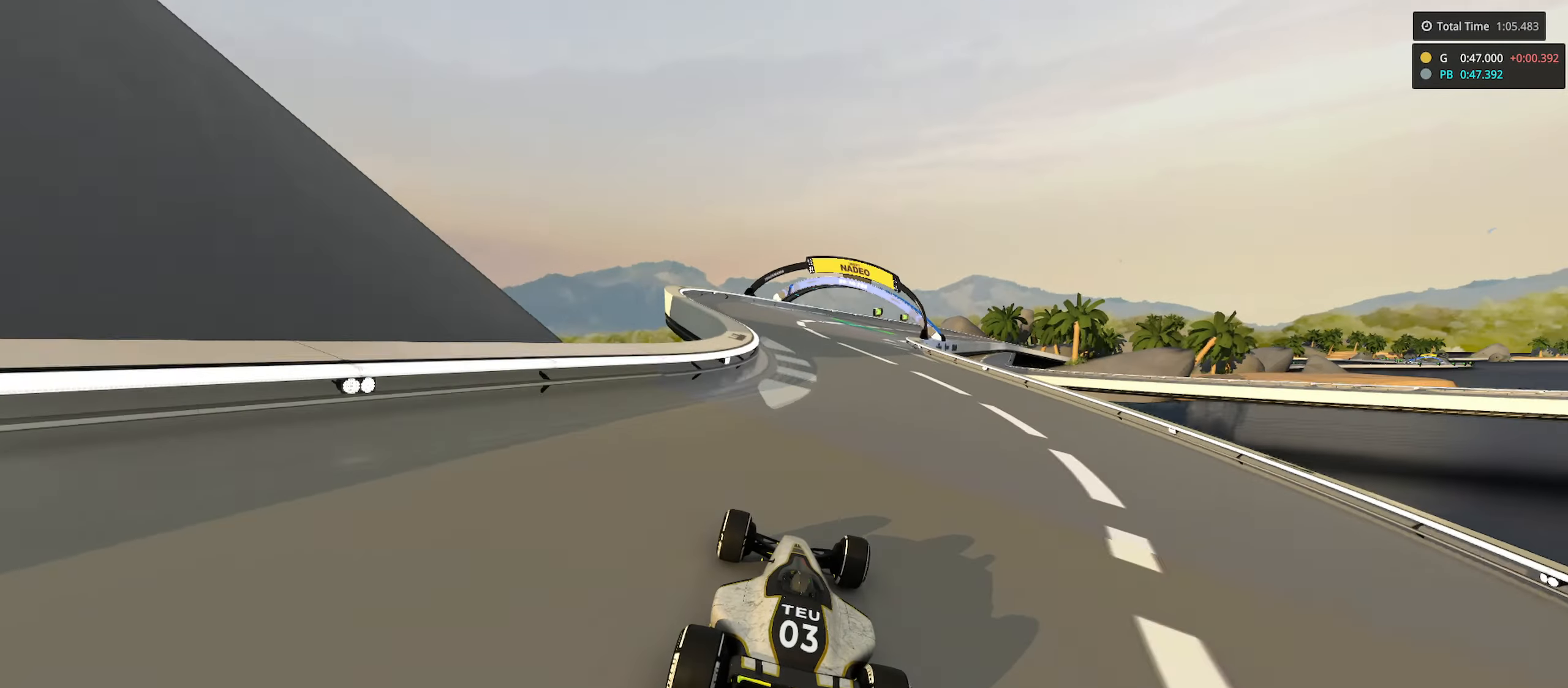
{"keys": ["up"], "events": [[183, "right", "down"], [450, "right", "up"]]}
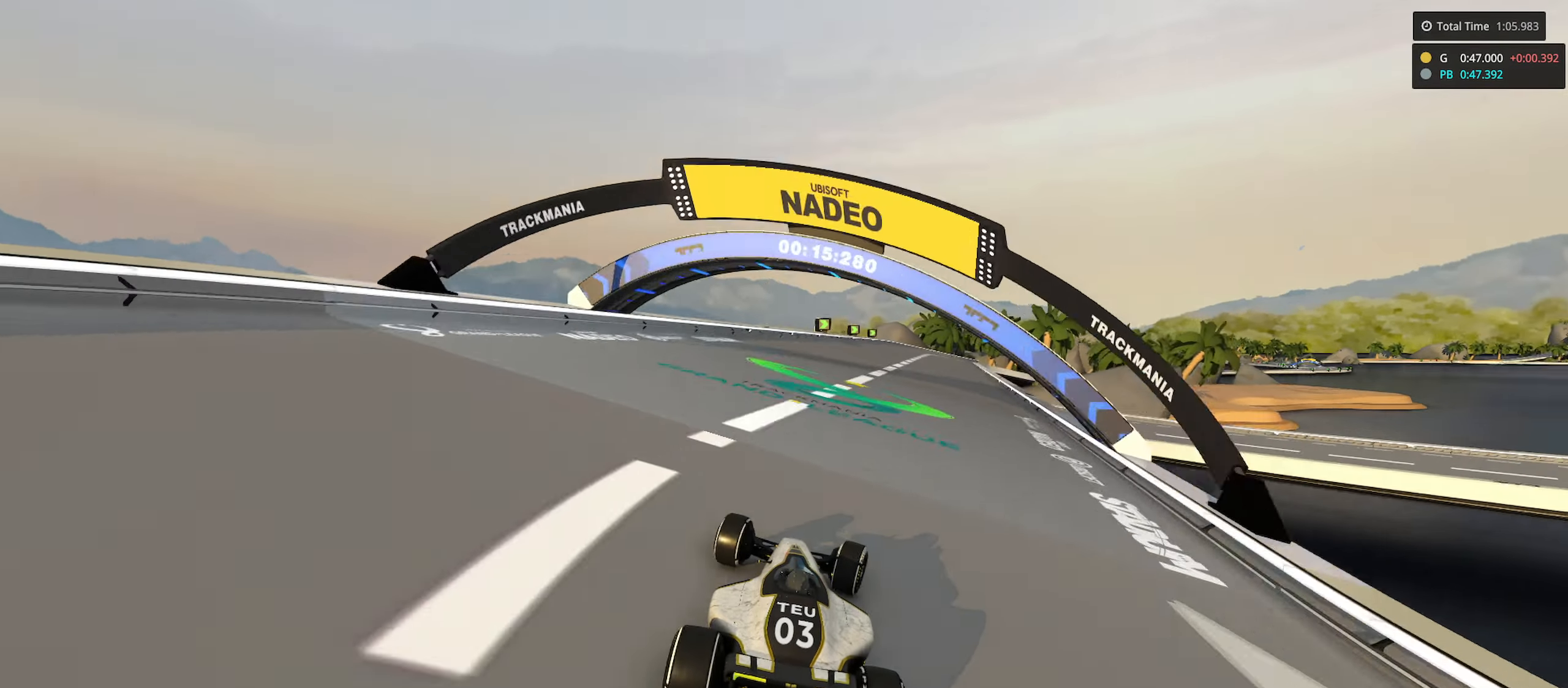
{"keys": ["right", "up"], "events": [[50, "right", "down"], [350, "right", "up"], [484, "right", "down"]]}
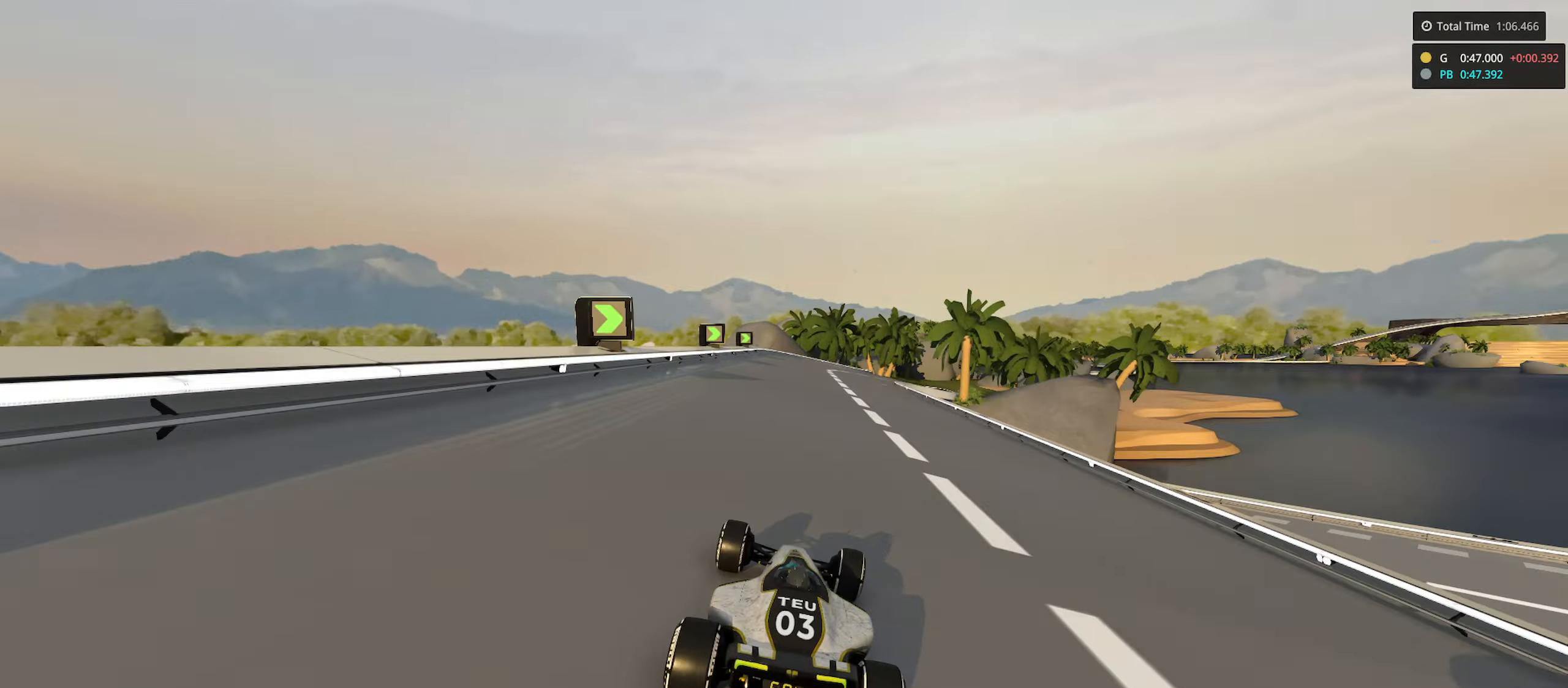
{"keys": ["right", "up"], "events": [[100, "right", "up"], [166, "right", "down"], [416, "right", "up"], [466, "right", "down"]]}
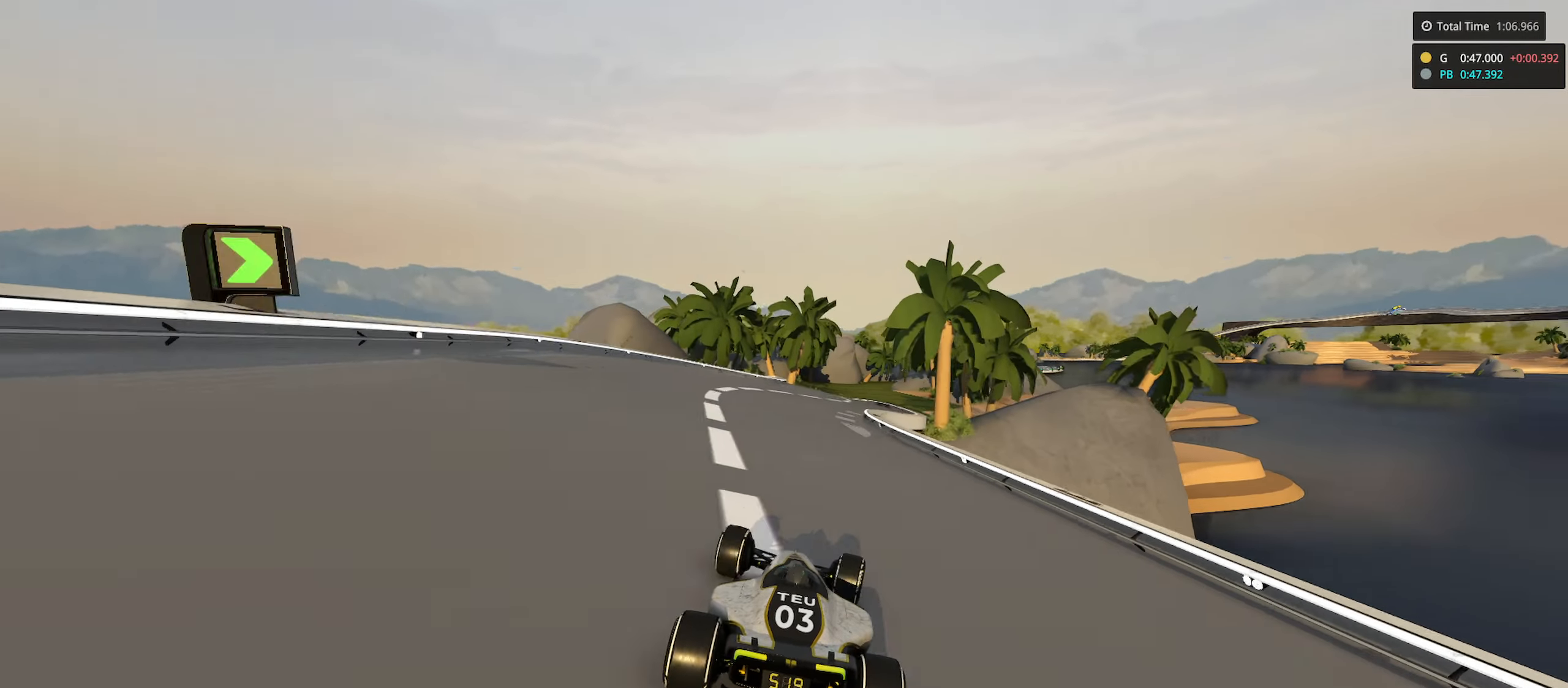
{"keys": ["left"], "events": [[100, "up", "up"], [166, "right", "up"], [316, "left", "down"]]}
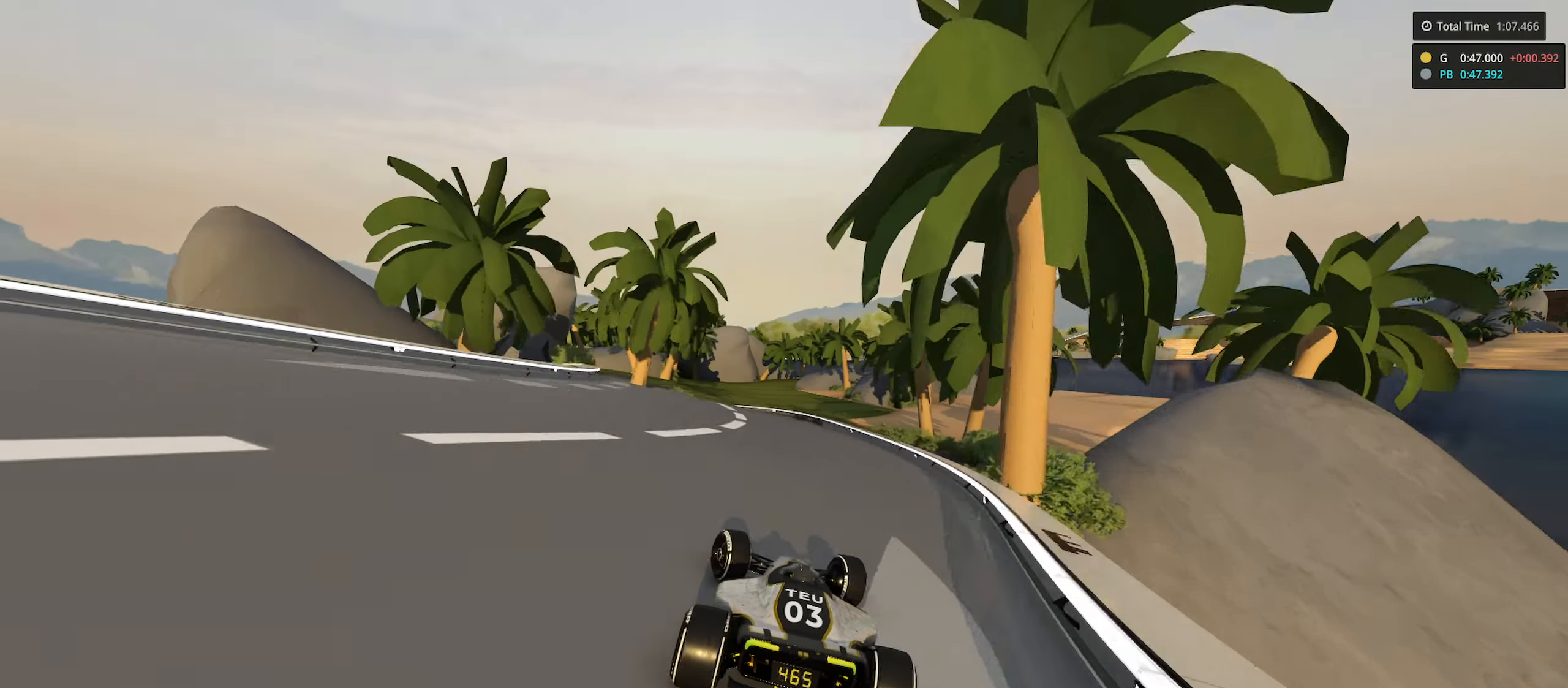
{"keys": ["right", "up"], "events": [[66, "up", "down"], [150, "left", "up"], [216, "right", "down"], [366, "right", "up"], [500, "right", "down"]]}
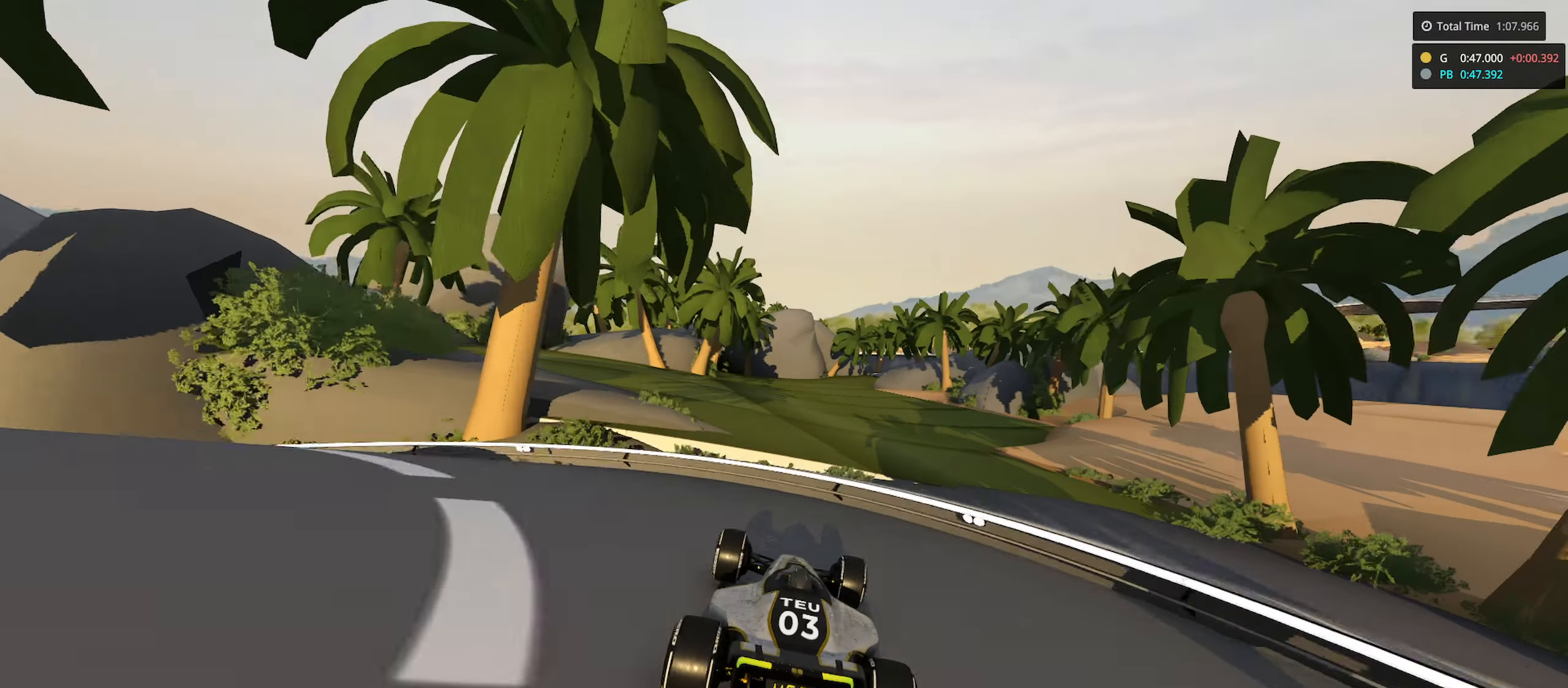
{"keys": ["right", "up"], "events": [[66, "right", "up"], [300, "right", "down"]]}
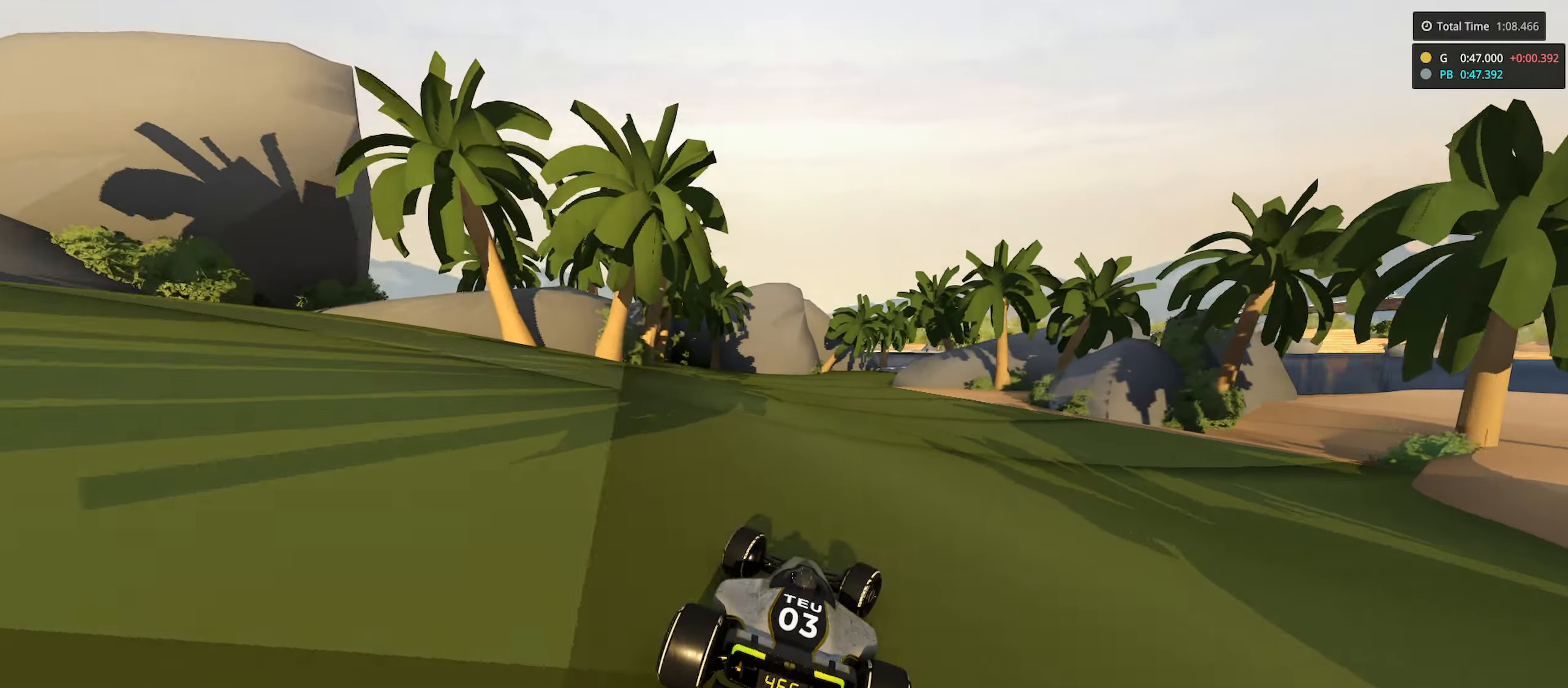
{"keys": ["right", "up"], "events": [[100, "right", "up"], [166, "left", "down"], [366, "left", "up"], [416, "right", "down"]]}
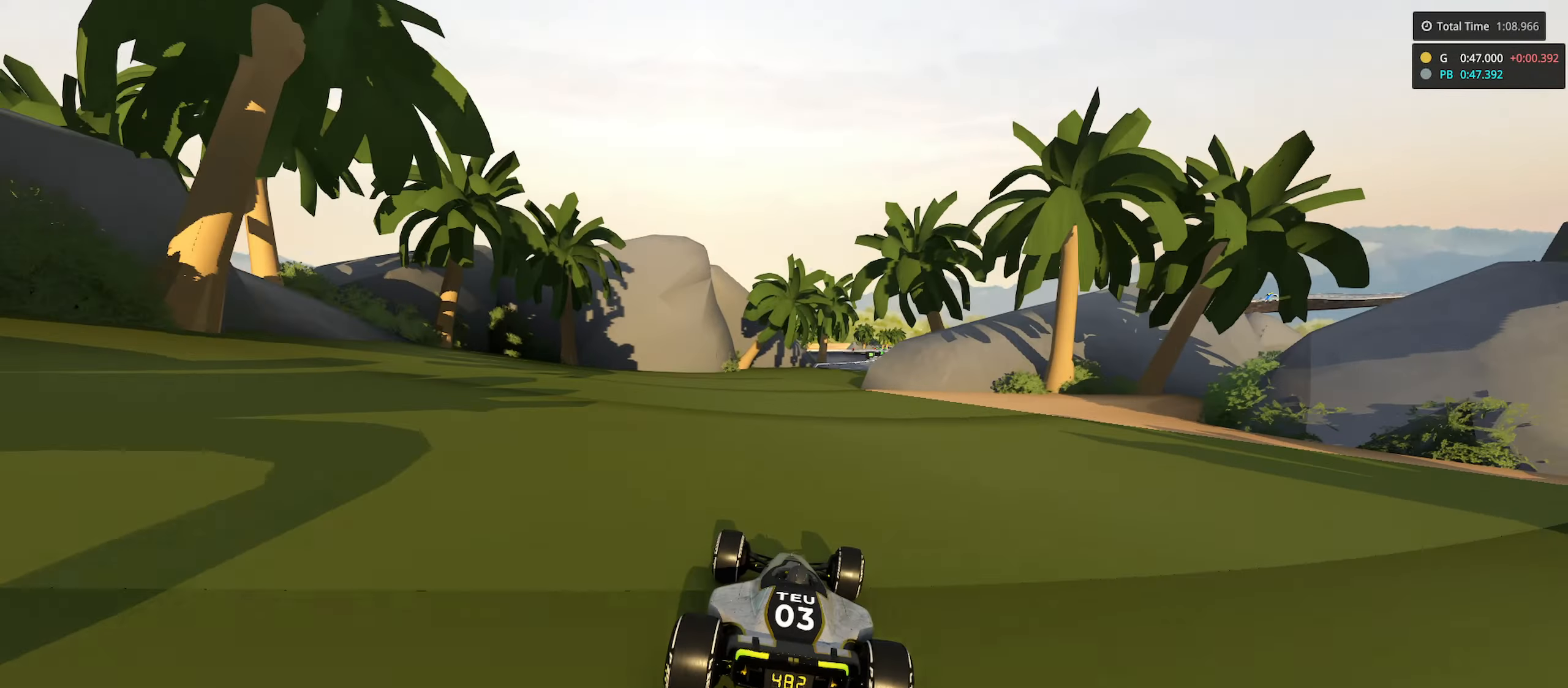
{"keys": ["up"], "events": [[100, "right", "up"], [266, "right", "down"], [450, "right", "up"]]}
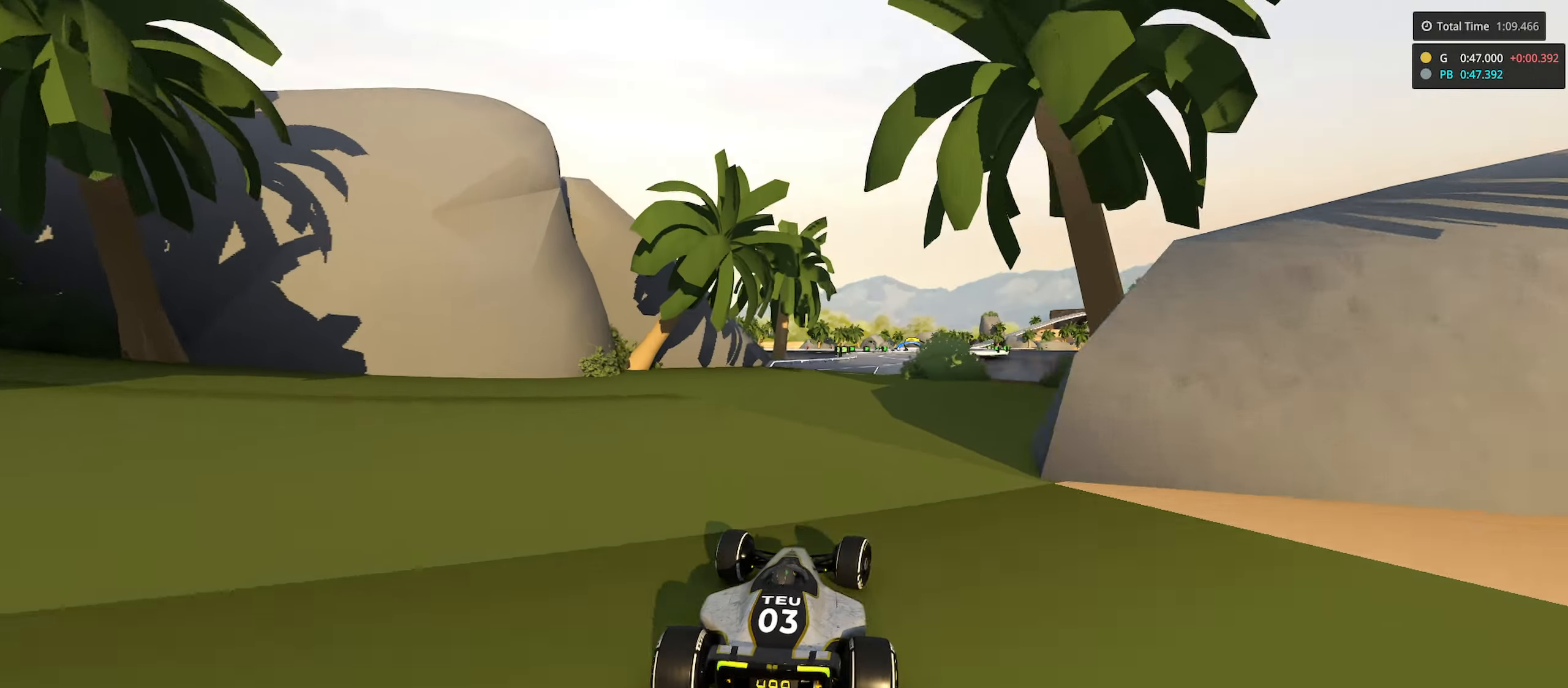
{"keys": ["right", "up"], "events": [[166, "right", "down"]]}
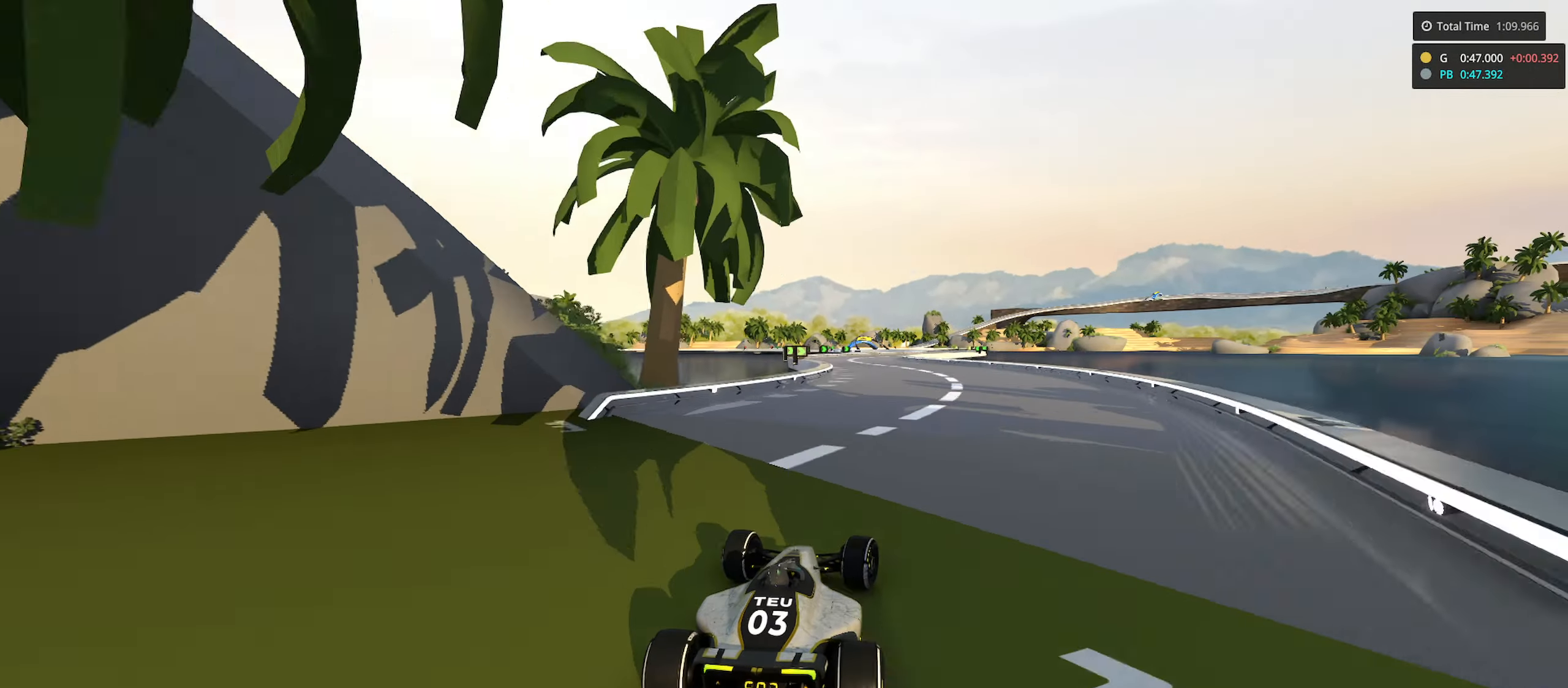
{"keys": ["left"], "events": [[116, "right", "up"], [300, "left", "down"], [366, "up", "up"]]}
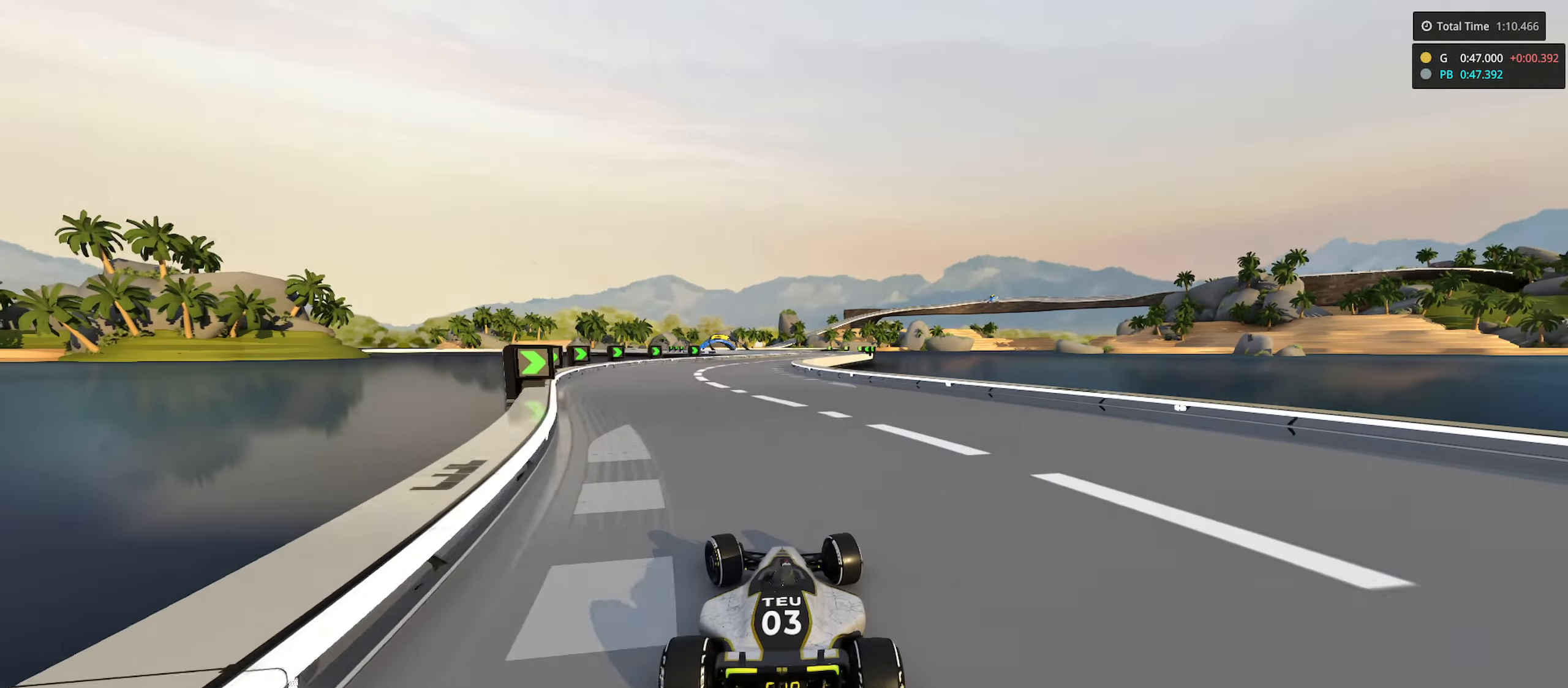
{"keys": ["right", "up"], "events": [[116, "left", "up"], [116, "up", "down"], [150, "right", "down"]]}
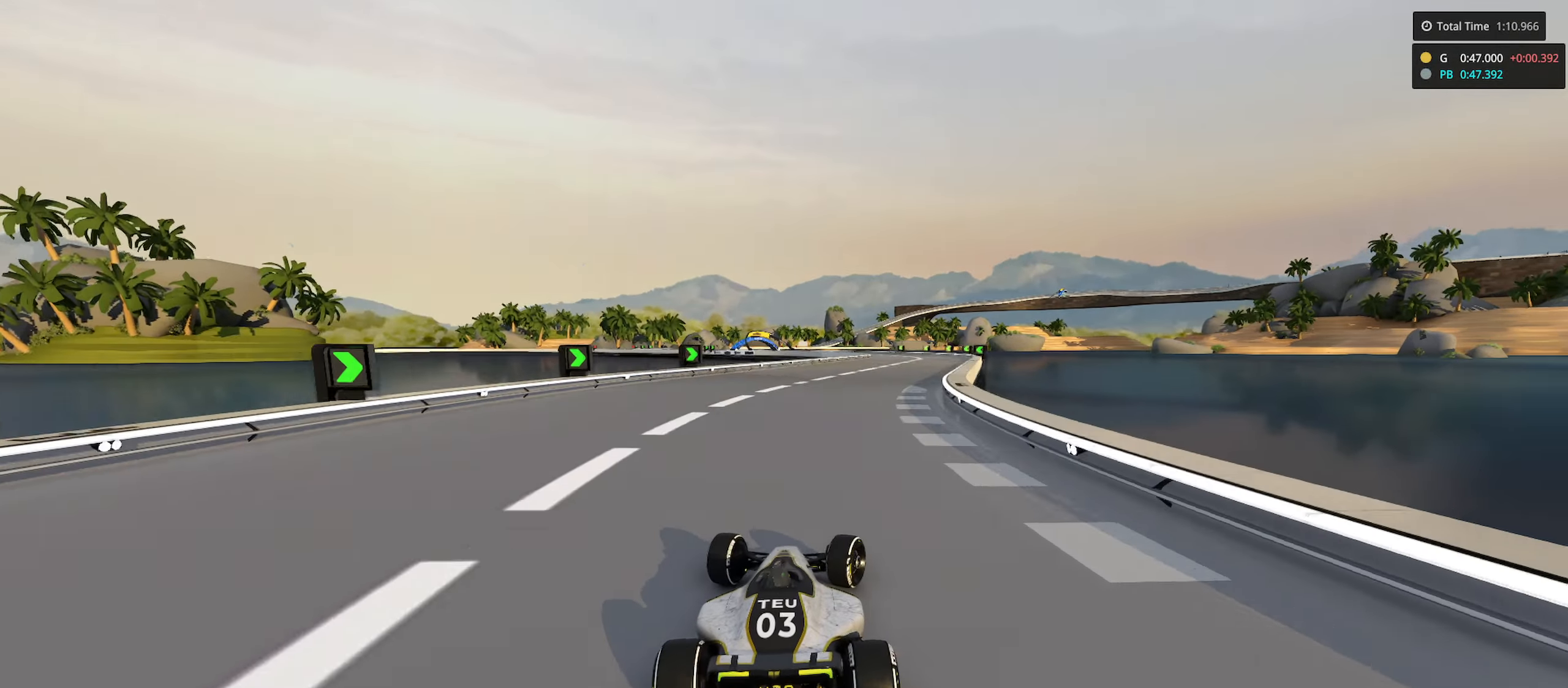
{"keys": ["left", "up"], "events": [[316, "right", "up"], [449, "left", "down"]]}
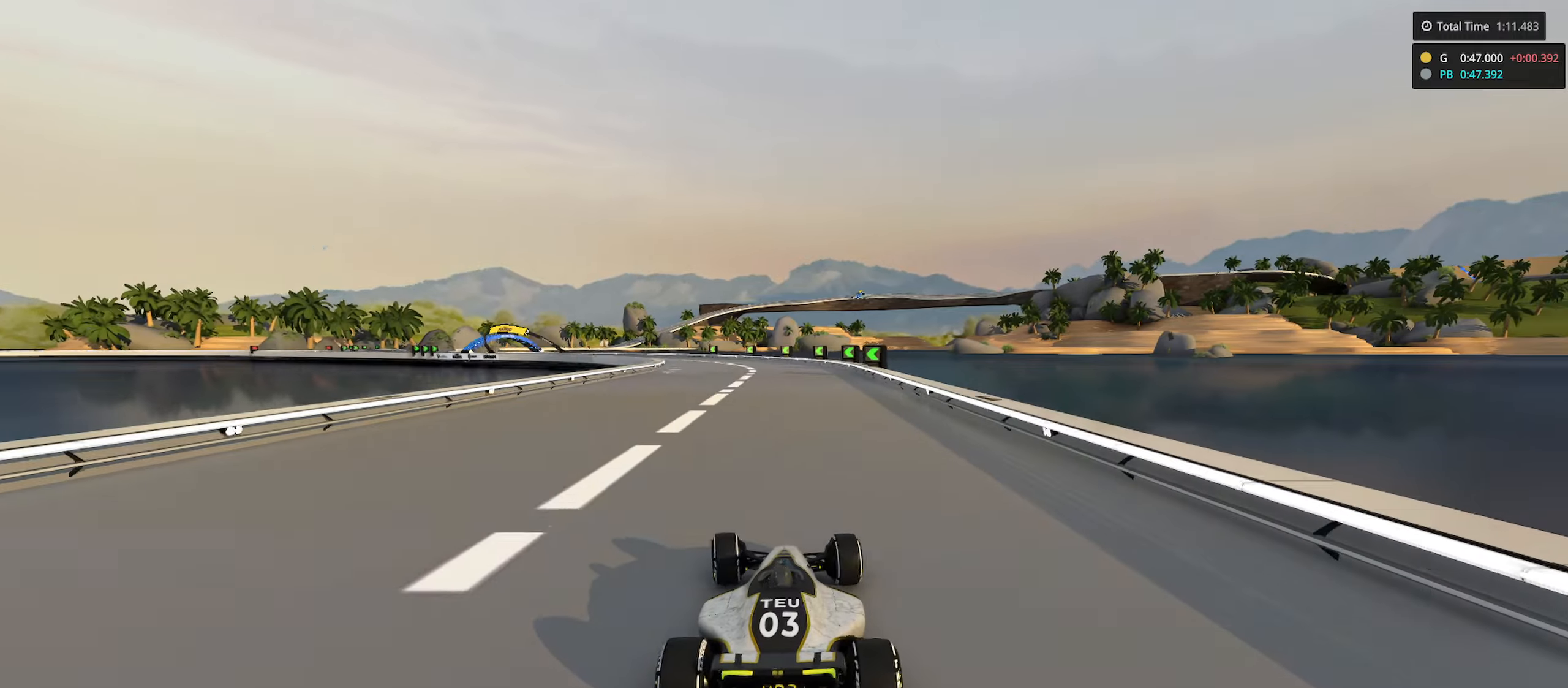
{"keys": ["left", "up"], "events": []}
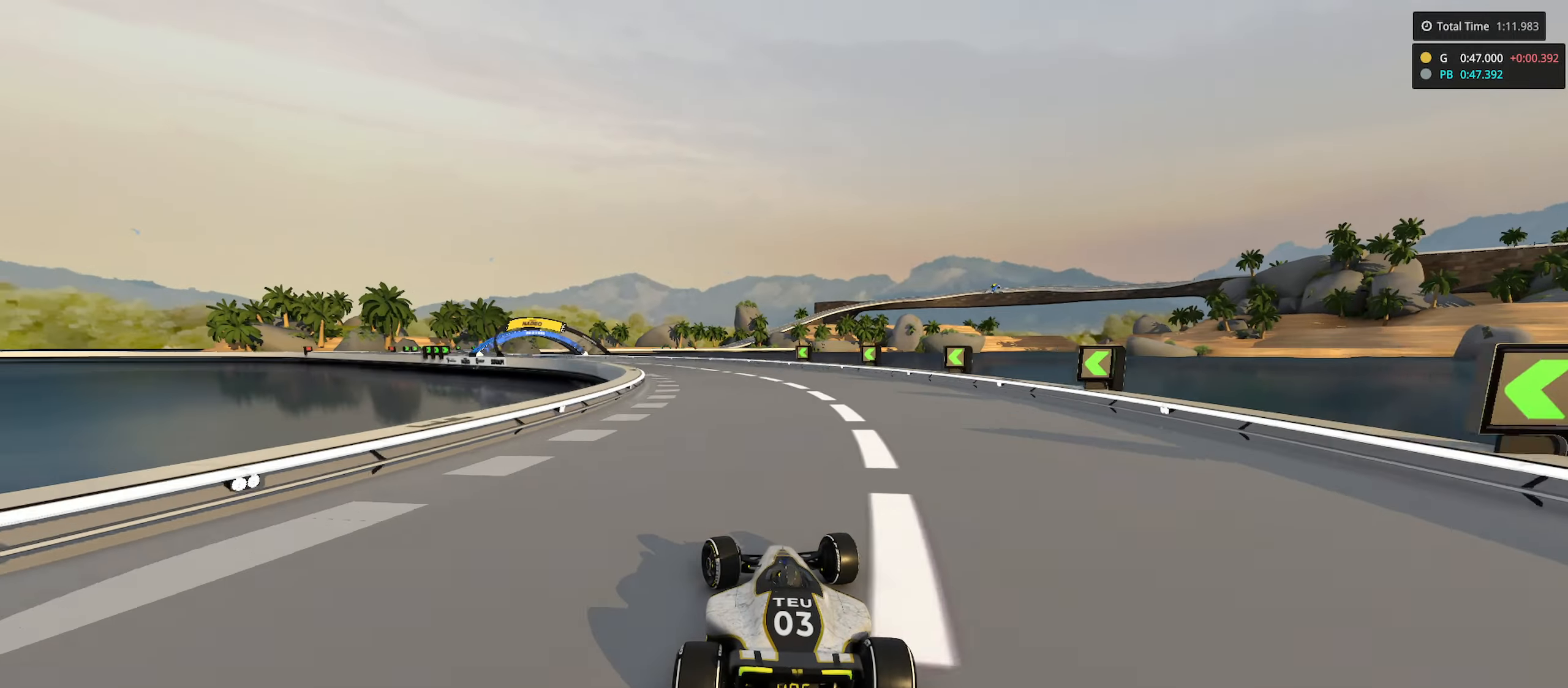
{"keys": ["left", "up"], "events": [[183, "up", "up"], [250, "up", "down"]]}
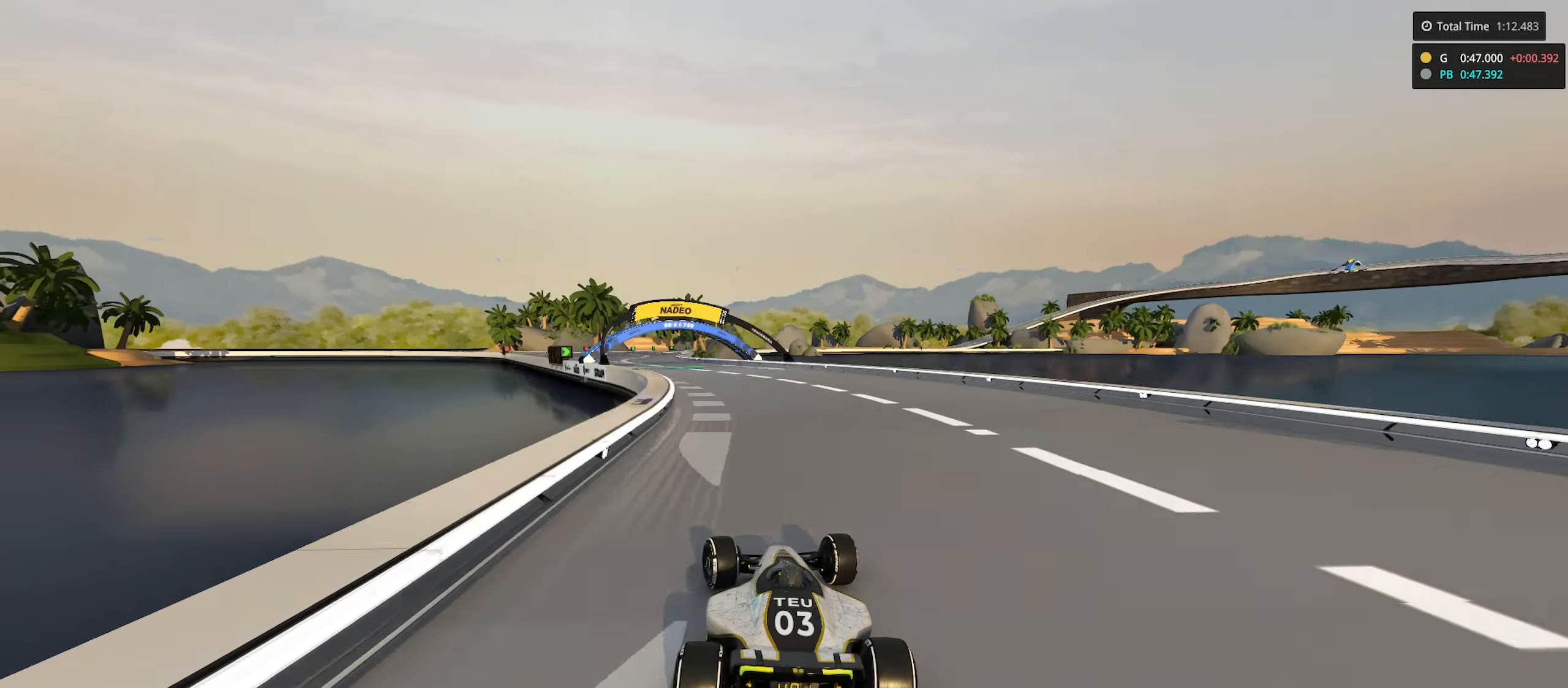
{"keys": ["up"], "events": [[250, "left", "up"]]}
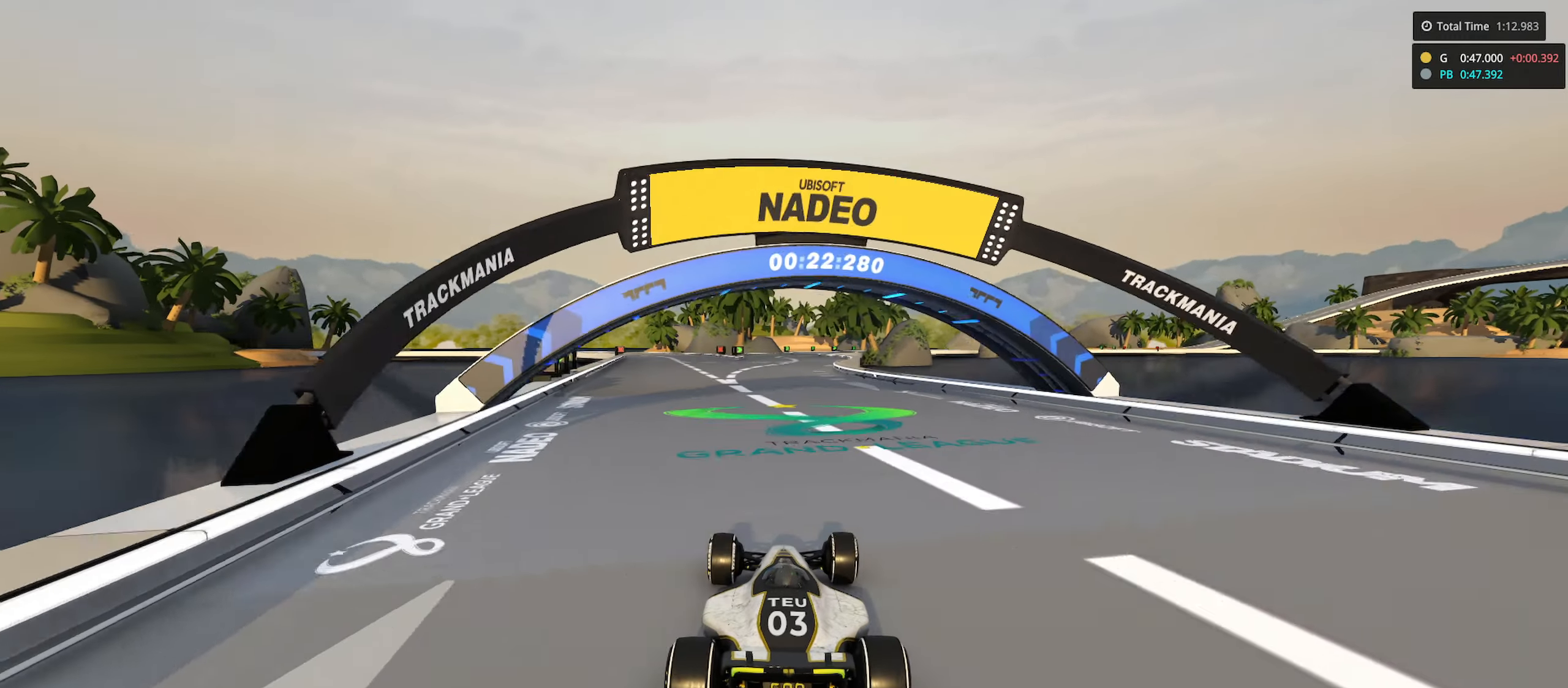
{"keys": ["left", "up"], "events": [[183, "right", "down"], [233, "right", "up"], [283, "right", "down"], [400, "right", "up"], [500, "left", "down"]]}
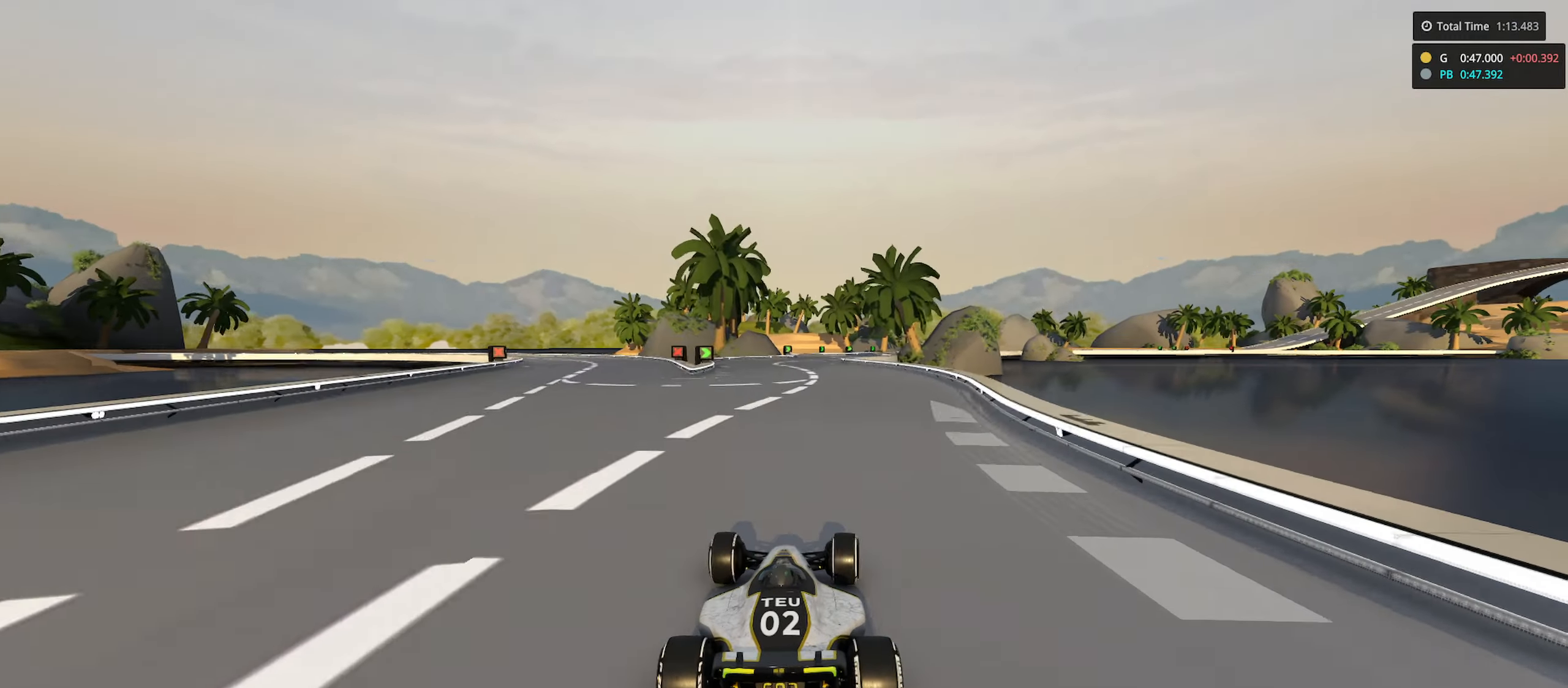
{"keys": ["right"], "events": [[83, "left", "up"], [150, "left", "down"], [300, "left", "up"], [400, "right", "down"], [450, "up", "up"]]}
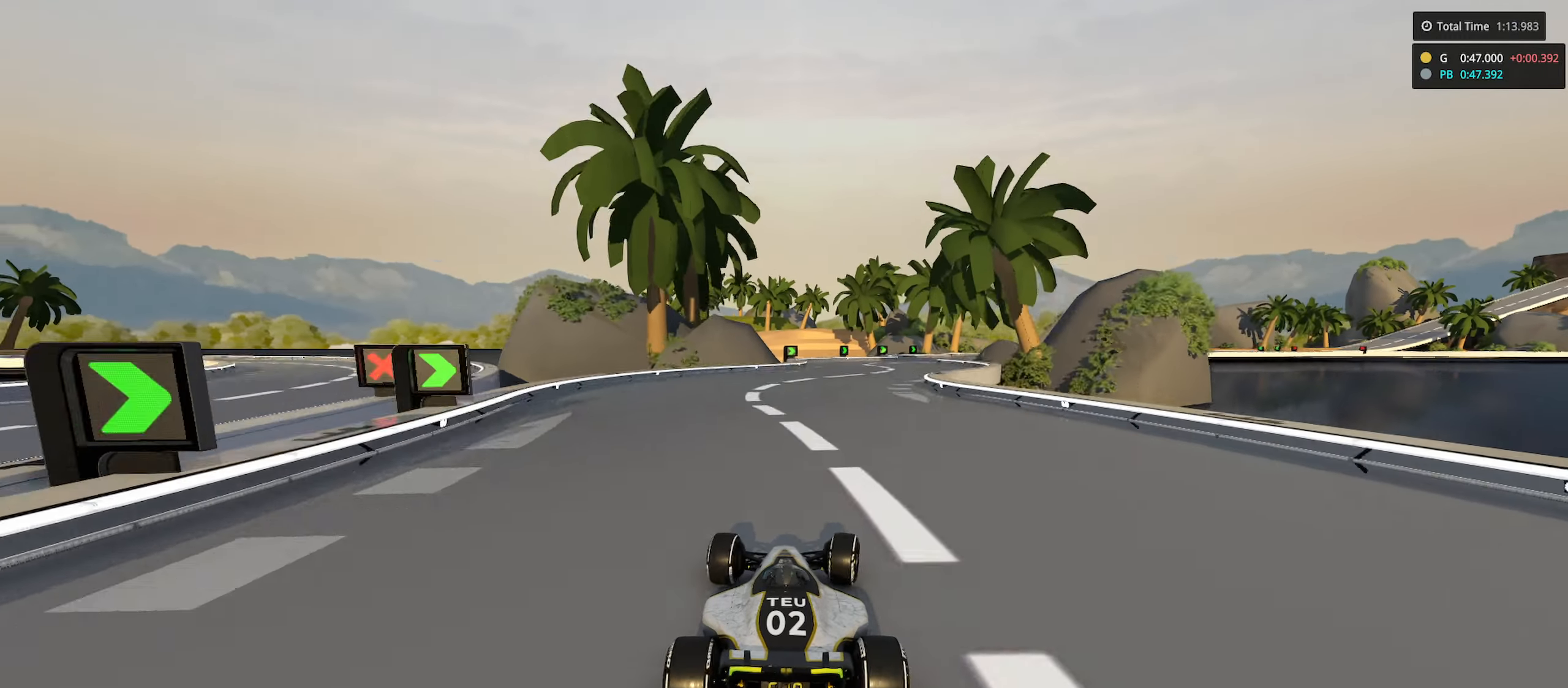
{"keys": ["right", "up"], "events": [[233, "up", "down"], [283, "right", "up"], [400, "right", "down"]]}
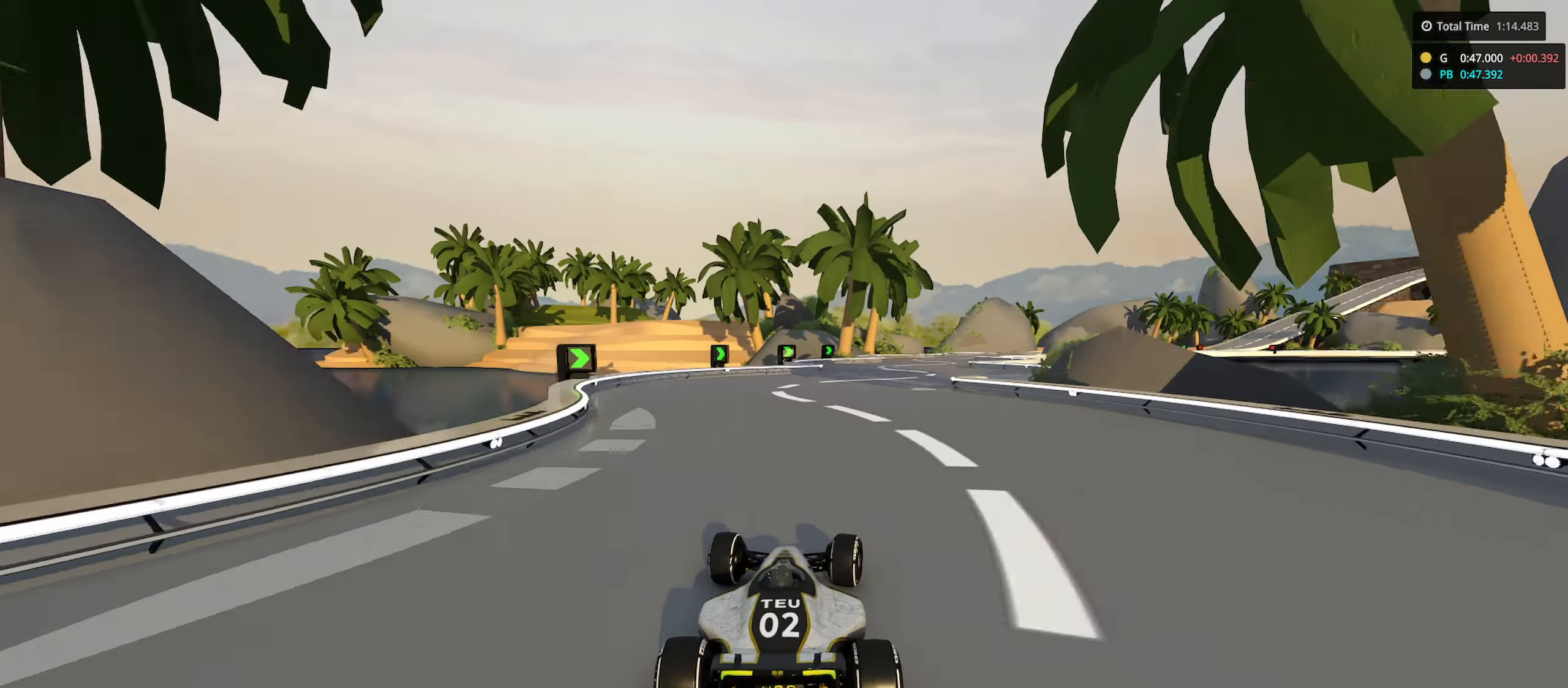
{"keys": ["up"], "events": [[350, "right", "up"]]}
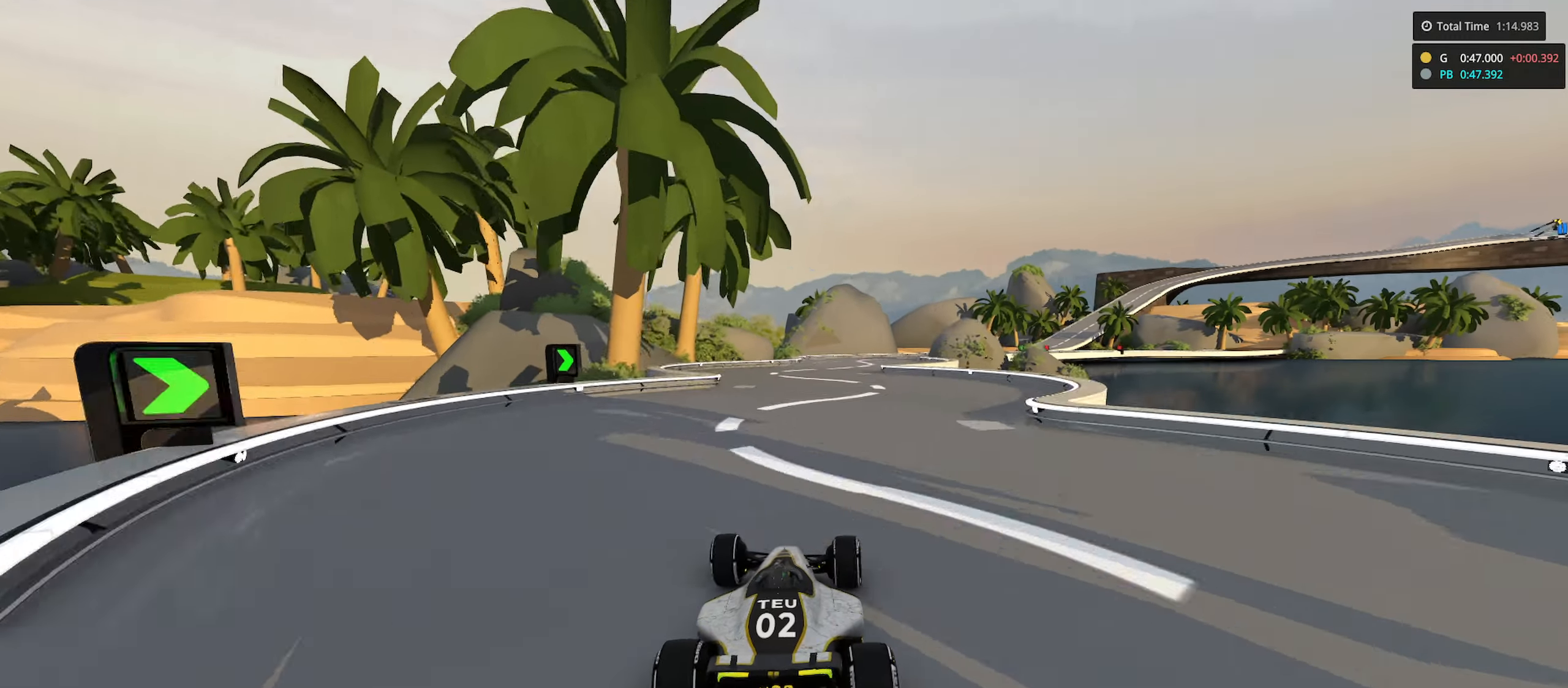
{"keys": ["right", "up"], "events": [[250, "right", "down"]]}